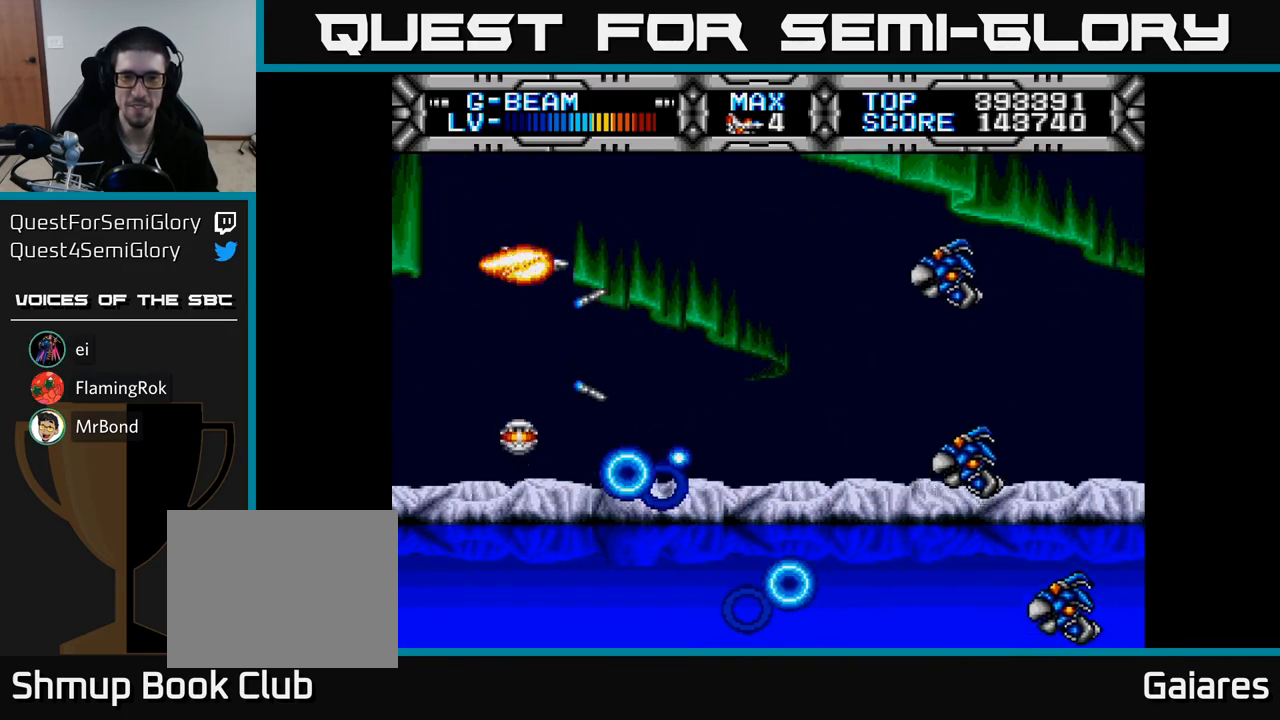
Gameplay with a controller (Xbox layout); each line is a JSON object with the inputs held at the frame after it. "events" lists button and stick changes between this image and that frame as [ms after this image, input, new state], when the widget could be followed in between. Not read: left_stick.
{"buttons": ["X", "DPAD_UP", "DPAD_LEFT"], "right_stick": "center", "events": [[50, "DPAD_RIGHT", "up"], [433, "DPAD_DOWN", "up"], [450, "DPAD_LEFT", "down"], [483, "DPAD_UP", "down"]]}
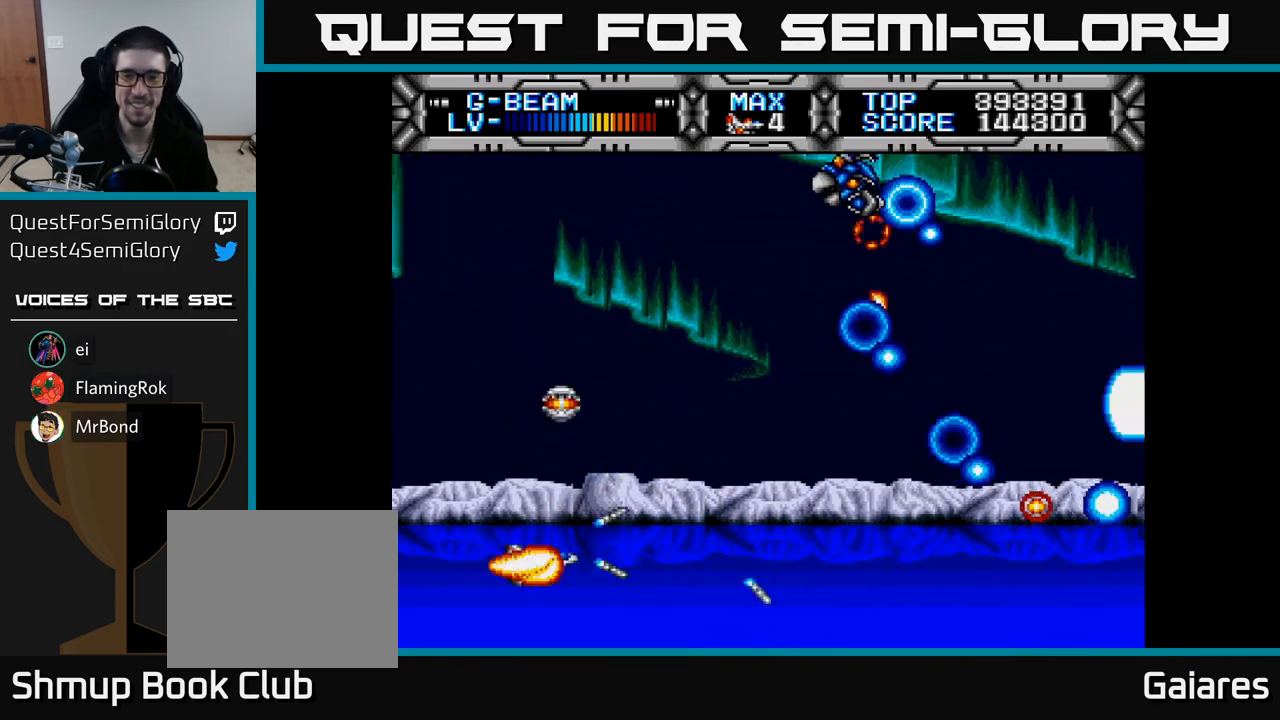
{"buttons": ["X", "DPAD_UP"], "right_stick": "center", "events": [[83, "DPAD_LEFT", "up"]]}
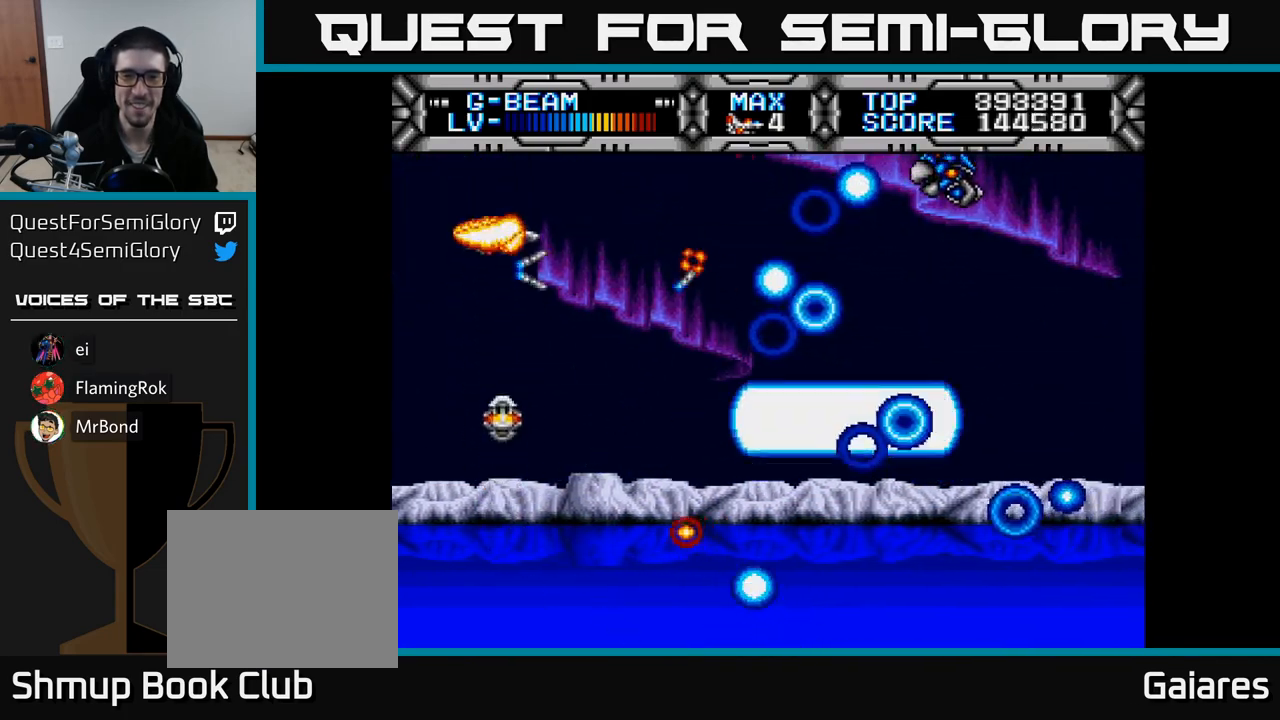
{"buttons": ["X", "DPAD_UP"], "right_stick": "center", "events": [[50, "DPAD_UP", "up"], [83, "DPAD_DOWN", "down"], [333, "DPAD_DOWN", "up"], [383, "DPAD_UP", "down"]]}
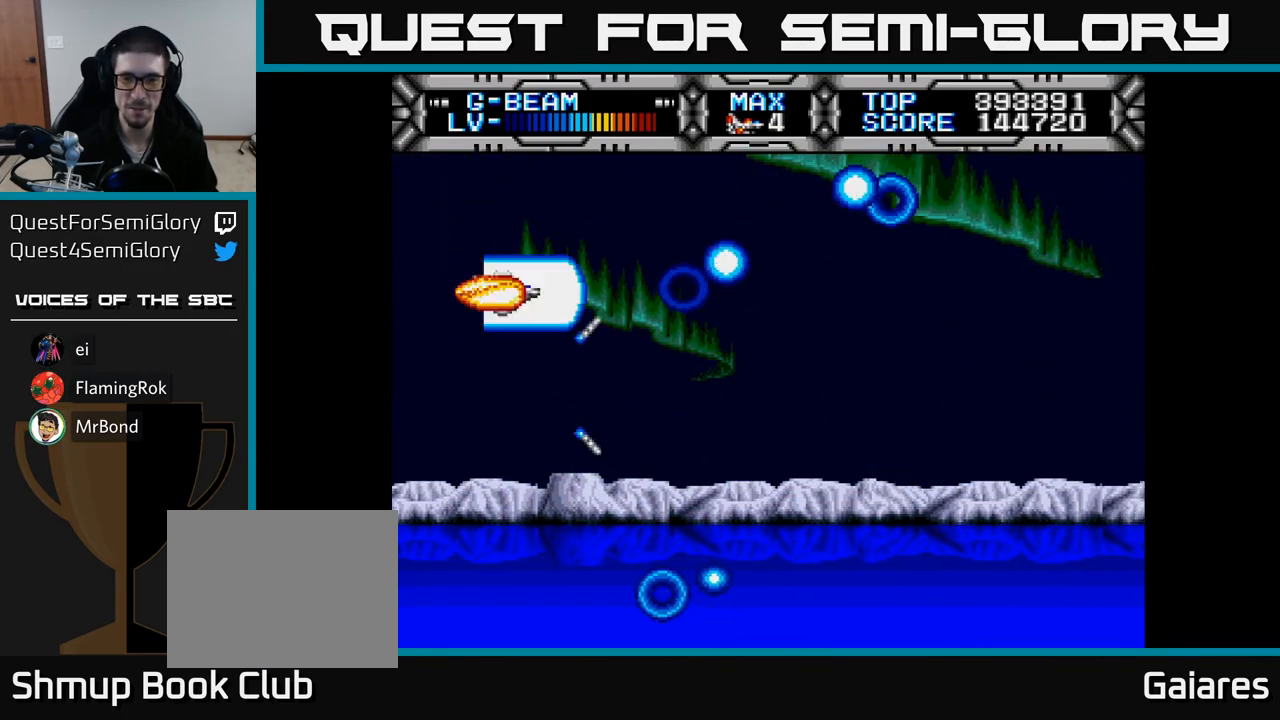
{"buttons": ["X", "DPAD_DOWN"], "right_stick": "center", "events": [[167, "DPAD_UP", "up"], [217, "DPAD_DOWN", "down"]]}
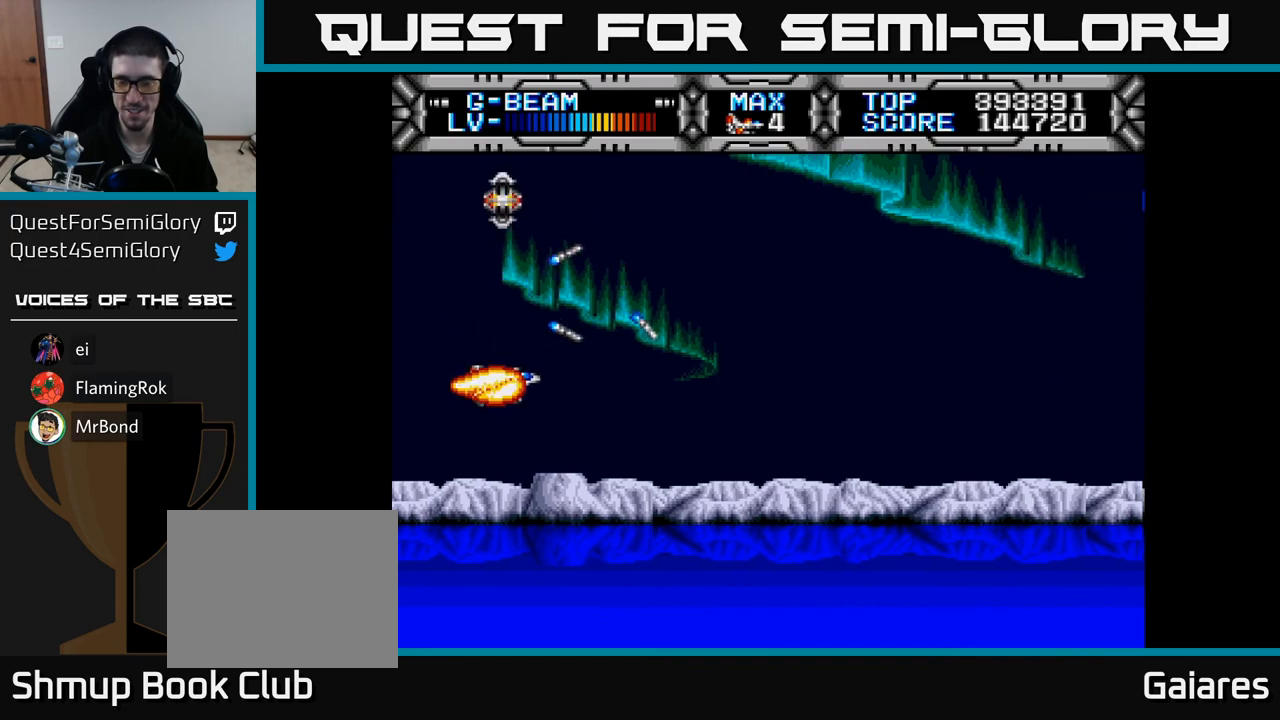
{"buttons": ["X", "DPAD_UP"], "right_stick": "center", "events": [[200, "DPAD_DOWN", "up"], [200, "DPAD_RIGHT", "down"], [417, "DPAD_RIGHT", "up"], [450, "DPAD_UP", "down"]]}
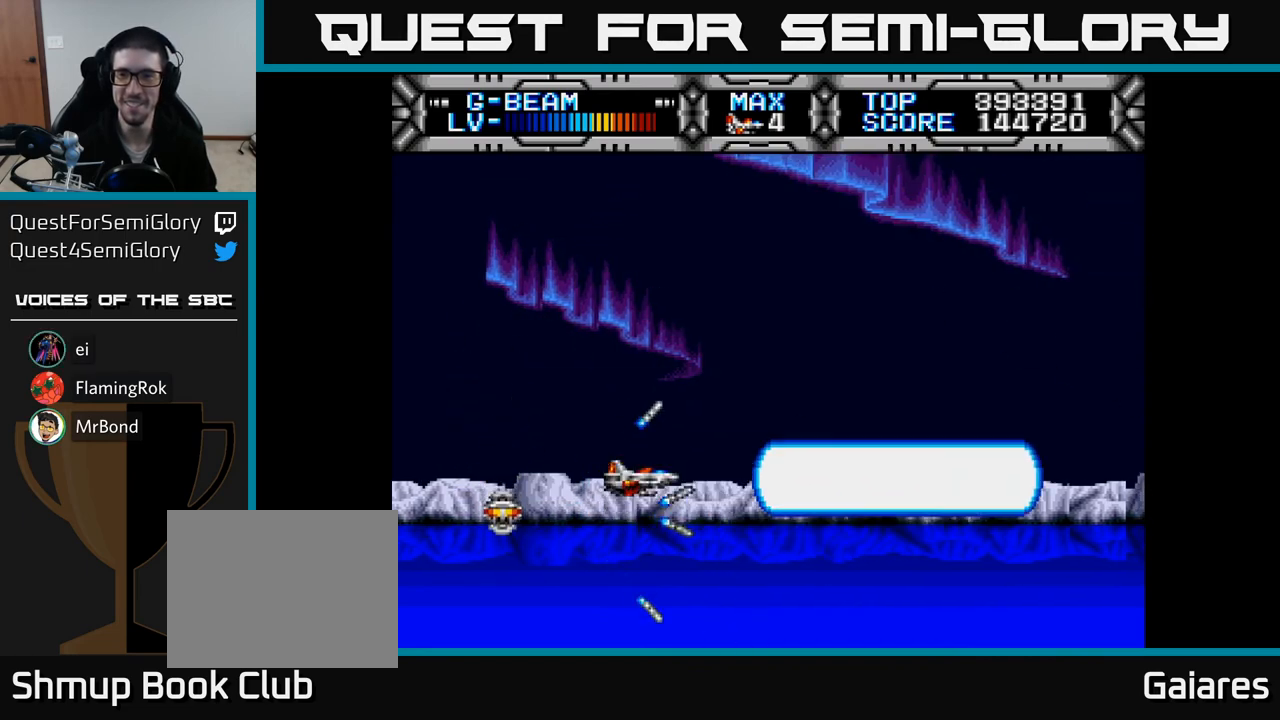
{"buttons": ["X", "DPAD_DOWN"], "right_stick": "center", "events": [[167, "DPAD_LEFT", "down"], [383, "DPAD_UP", "up"], [417, "DPAD_DOWN", "down"], [417, "DPAD_LEFT", "up"]]}
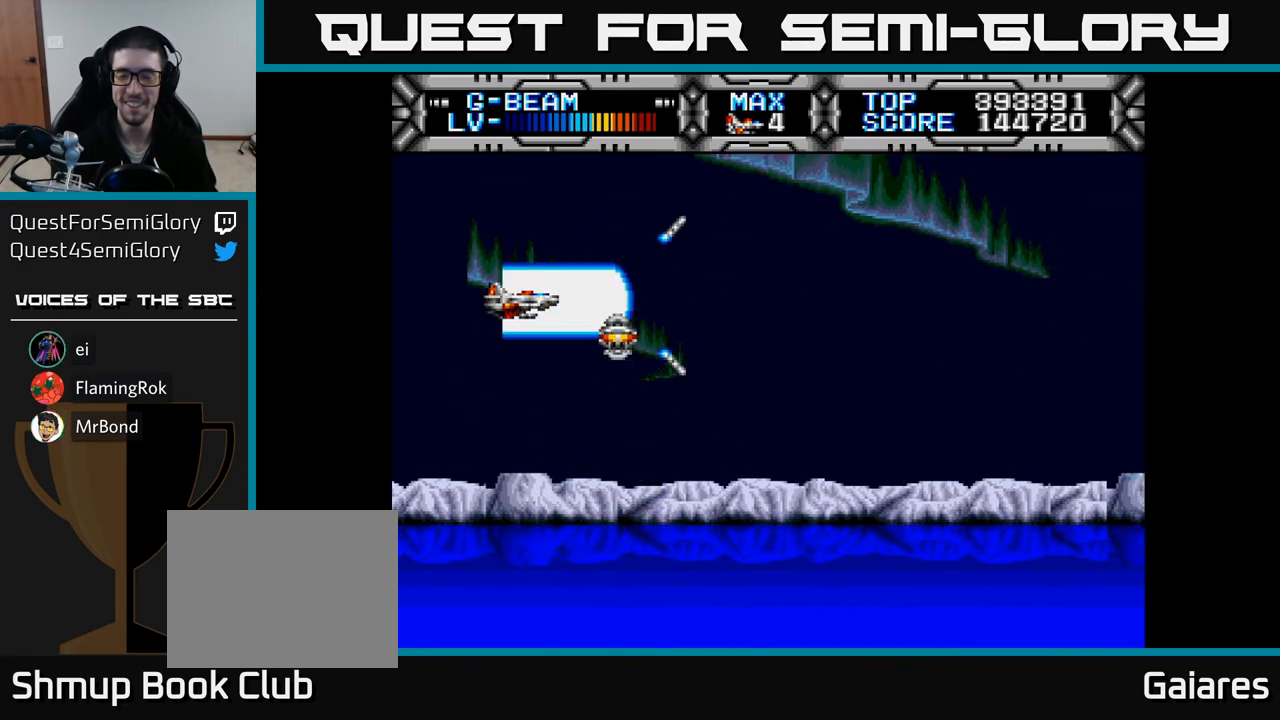
{"buttons": ["X", "DPAD_UP", "DPAD_LEFT"], "right_stick": "center", "events": [[233, "DPAD_RIGHT", "down"], [367, "DPAD_DOWN", "up"], [383, "DPAD_RIGHT", "up"], [467, "DPAD_UP", "down"], [500, "DPAD_LEFT", "down"]]}
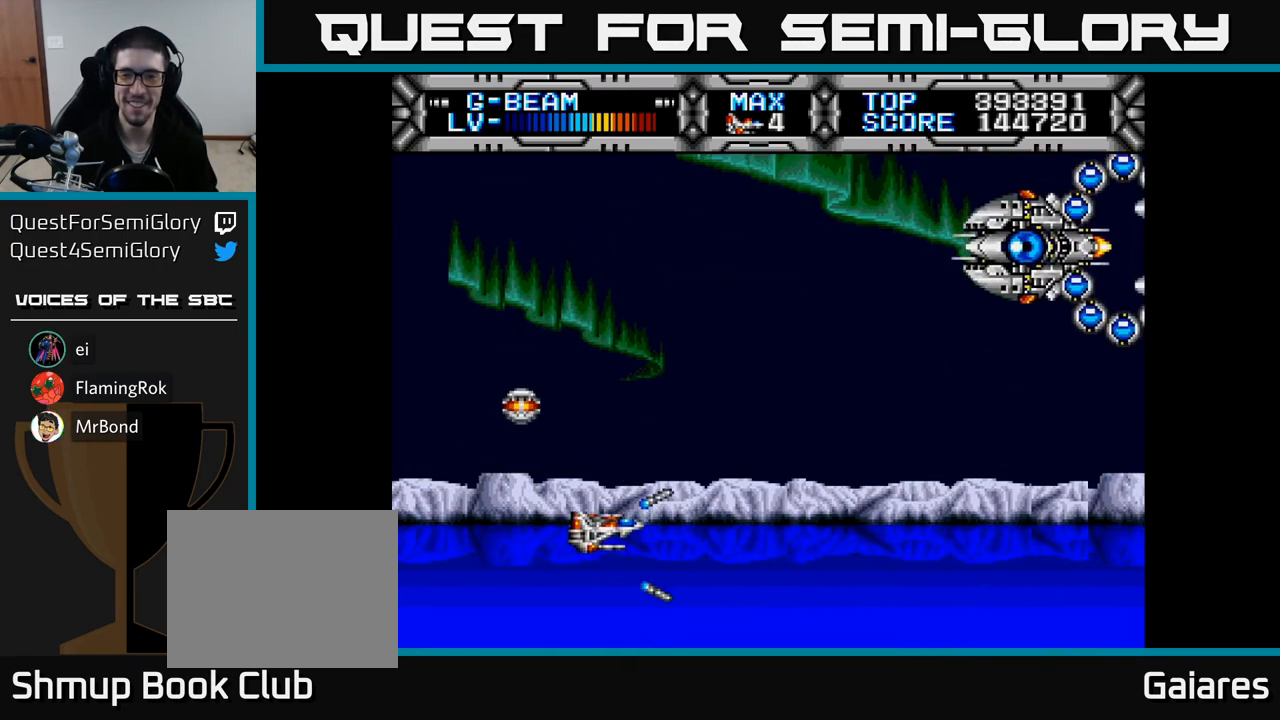
{"buttons": ["X", "DPAD_UP", "DPAD_LEFT"], "right_stick": "center", "events": [[233, "DPAD_LEFT", "up"], [283, "DPAD_UP", "up"], [317, "DPAD_DOWN", "down"], [400, "DPAD_DOWN", "up"], [417, "DPAD_LEFT", "down"], [450, "DPAD_UP", "down"]]}
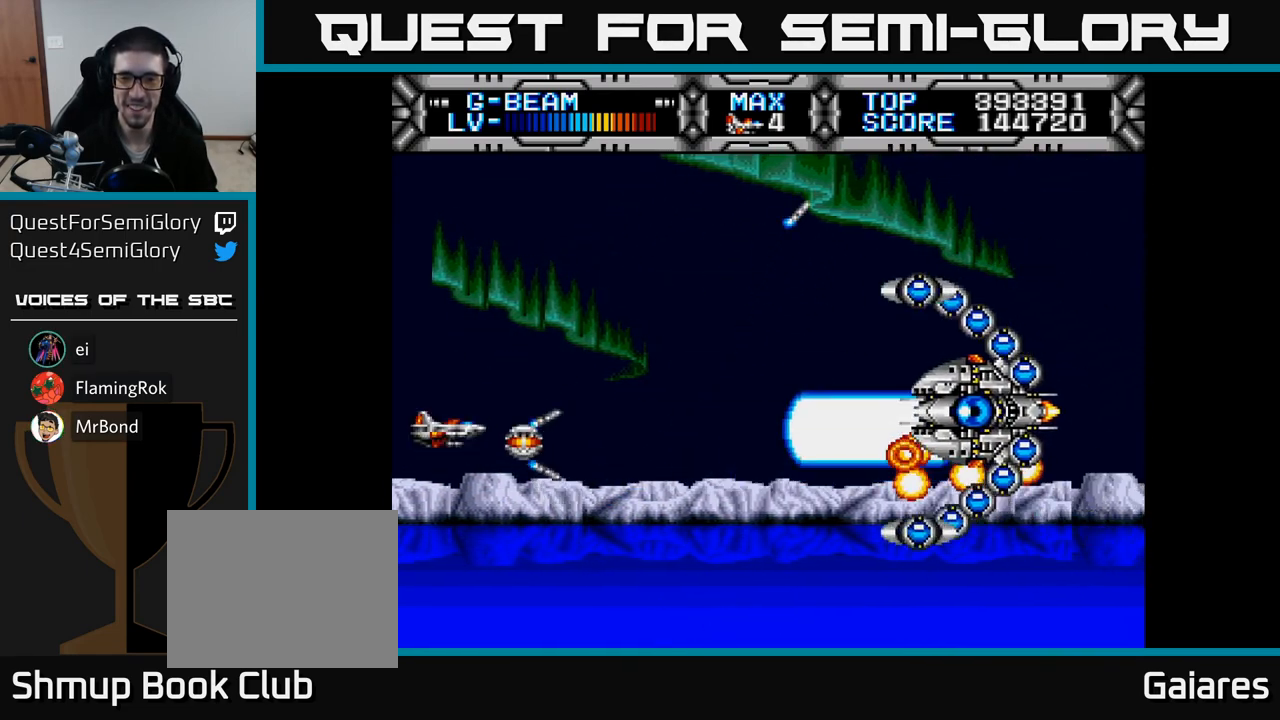
{"buttons": ["X", "DPAD_DOWN", "DPAD_RIGHT"], "right_stick": "center", "events": [[67, "DPAD_LEFT", "up"], [317, "DPAD_UP", "up"], [333, "DPAD_RIGHT", "down"], [400, "DPAD_DOWN", "down"]]}
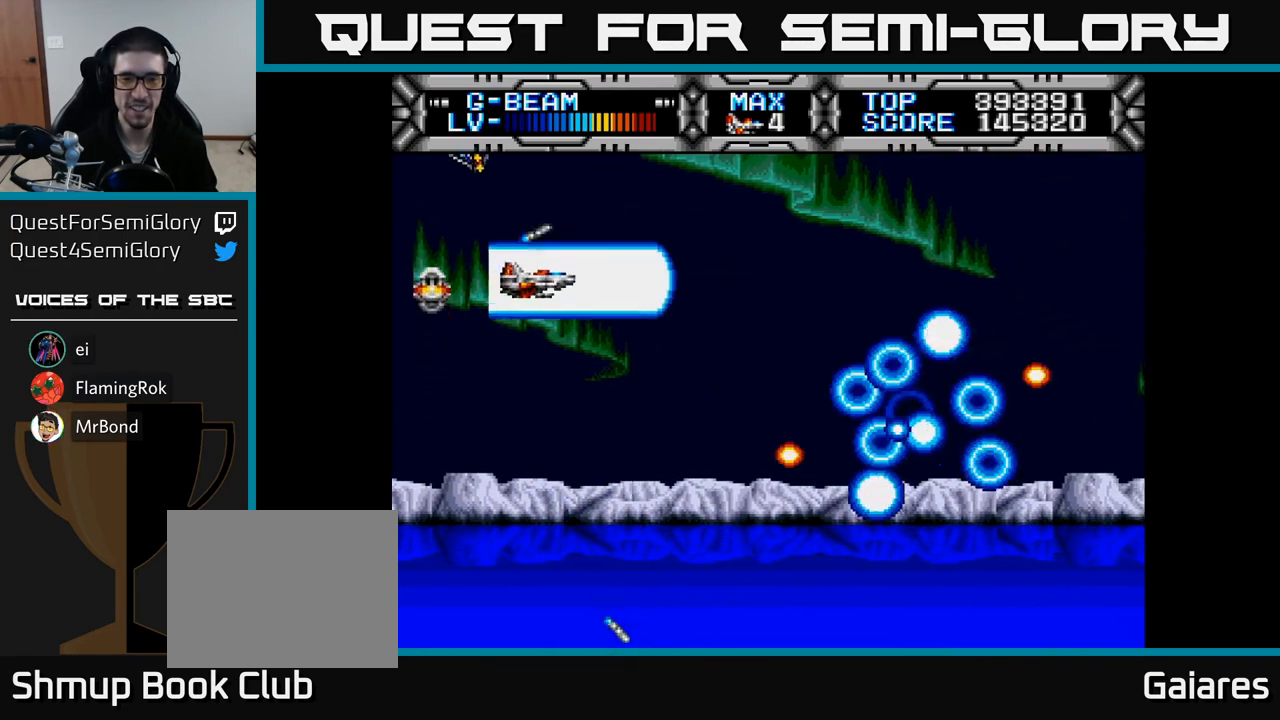
{"buttons": ["X", "DPAD_UP", "DPAD_LEFT"], "right_stick": "center", "events": [[33, "DPAD_RIGHT", "up"], [350, "DPAD_DOWN", "up"], [400, "DPAD_LEFT", "down"], [500, "DPAD_UP", "down"]]}
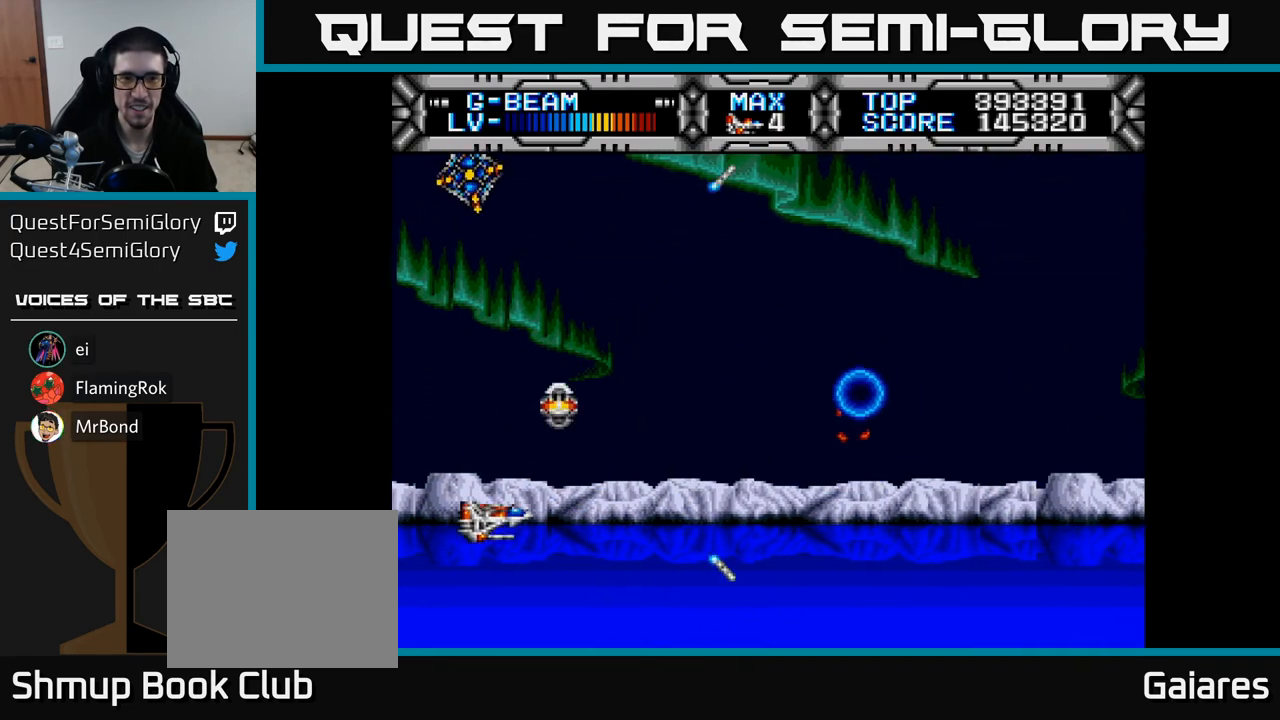
{"buttons": ["X"], "right_stick": "center", "events": [[233, "DPAD_LEFT", "up"], [367, "DPAD_UP", "up"]]}
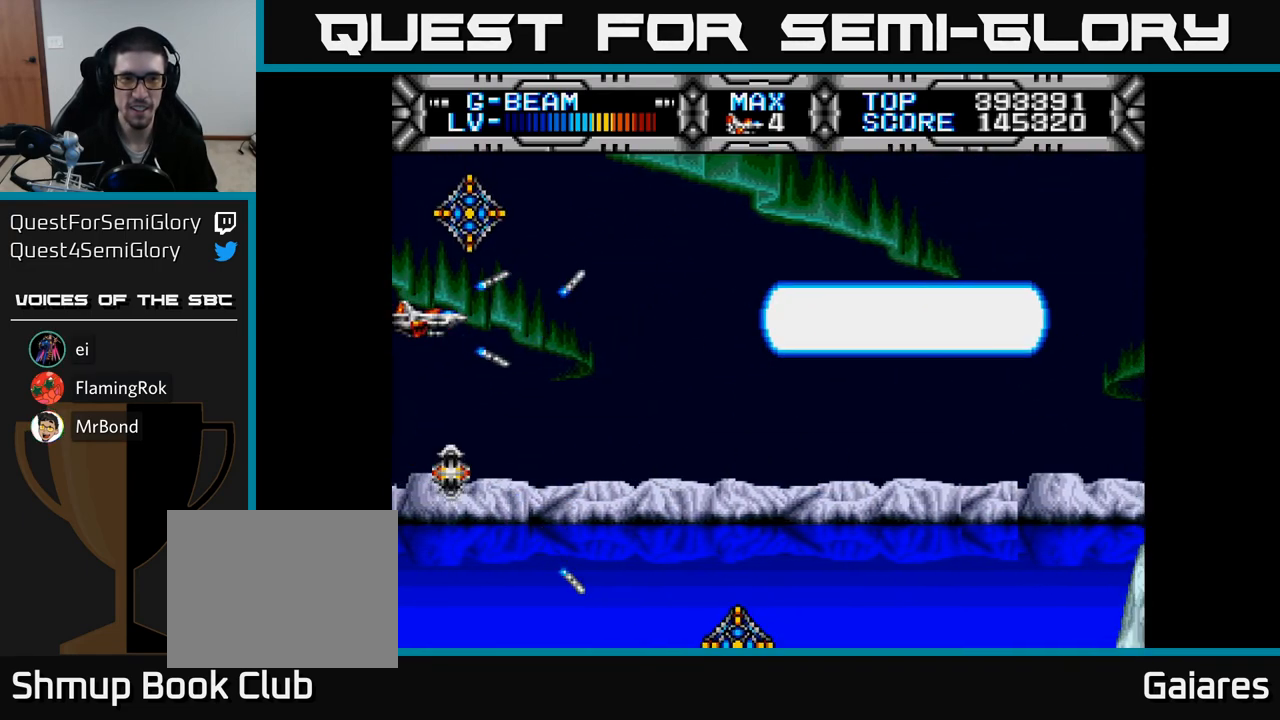
{"buttons": ["X"], "right_stick": "center", "events": []}
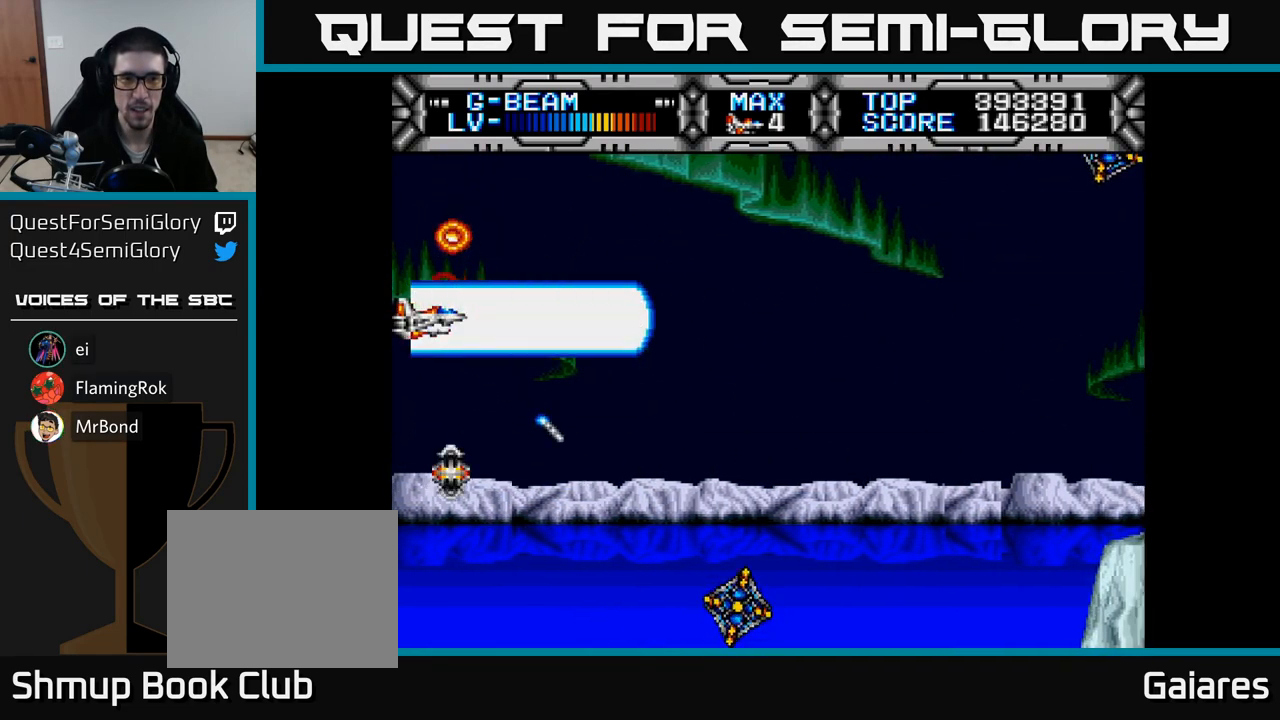
{"buttons": ["X", "DPAD_DOWN", "DPAD_RIGHT"], "right_stick": "center", "events": [[167, "DPAD_DOWN", "down"], [467, "DPAD_RIGHT", "down"]]}
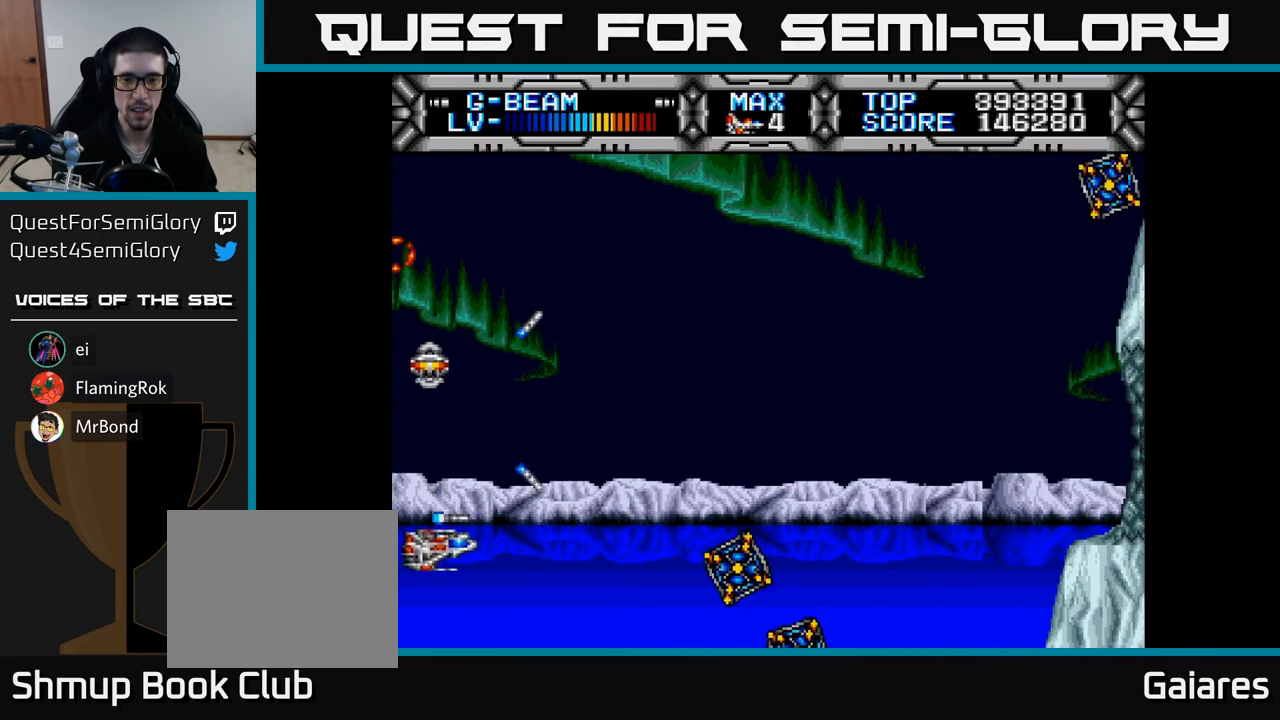
{"buttons": ["X", "DPAD_UP"], "right_stick": "center", "events": [[83, "DPAD_DOWN", "up"], [267, "DPAD_RIGHT", "up"], [267, "DPAD_UP", "down"]]}
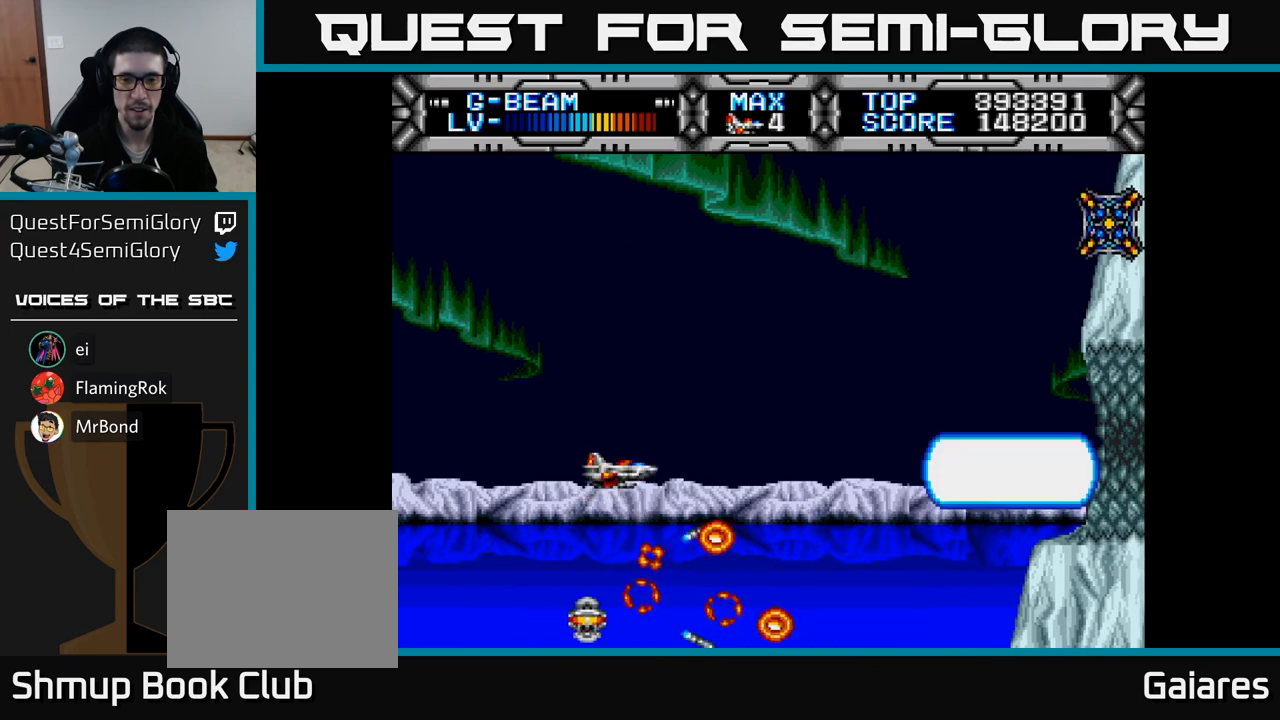
{"buttons": ["X", "DPAD_RIGHT"], "right_stick": "center", "events": [[283, "DPAD_UP", "up"], [300, "DPAD_RIGHT", "down"]]}
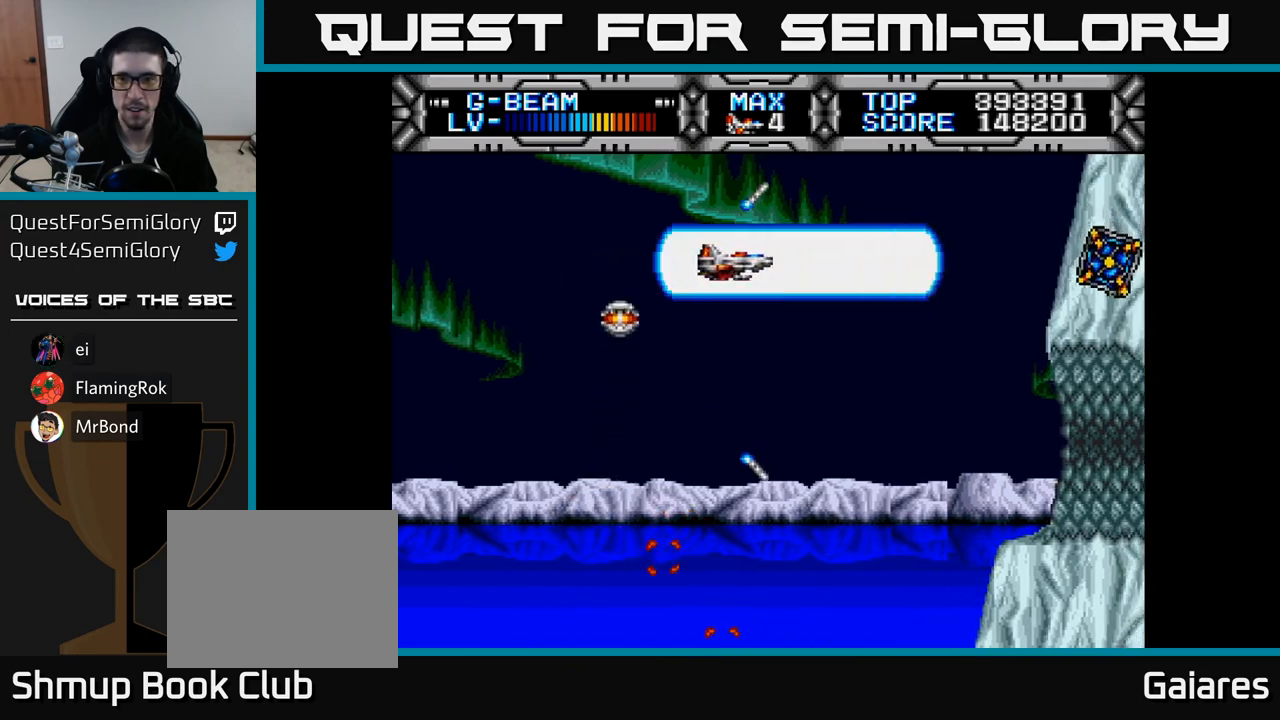
{"buttons": ["X", "DPAD_DOWN"], "right_stick": "center", "events": [[133, "DPAD_DOWN", "down"], [167, "DPAD_RIGHT", "up"]]}
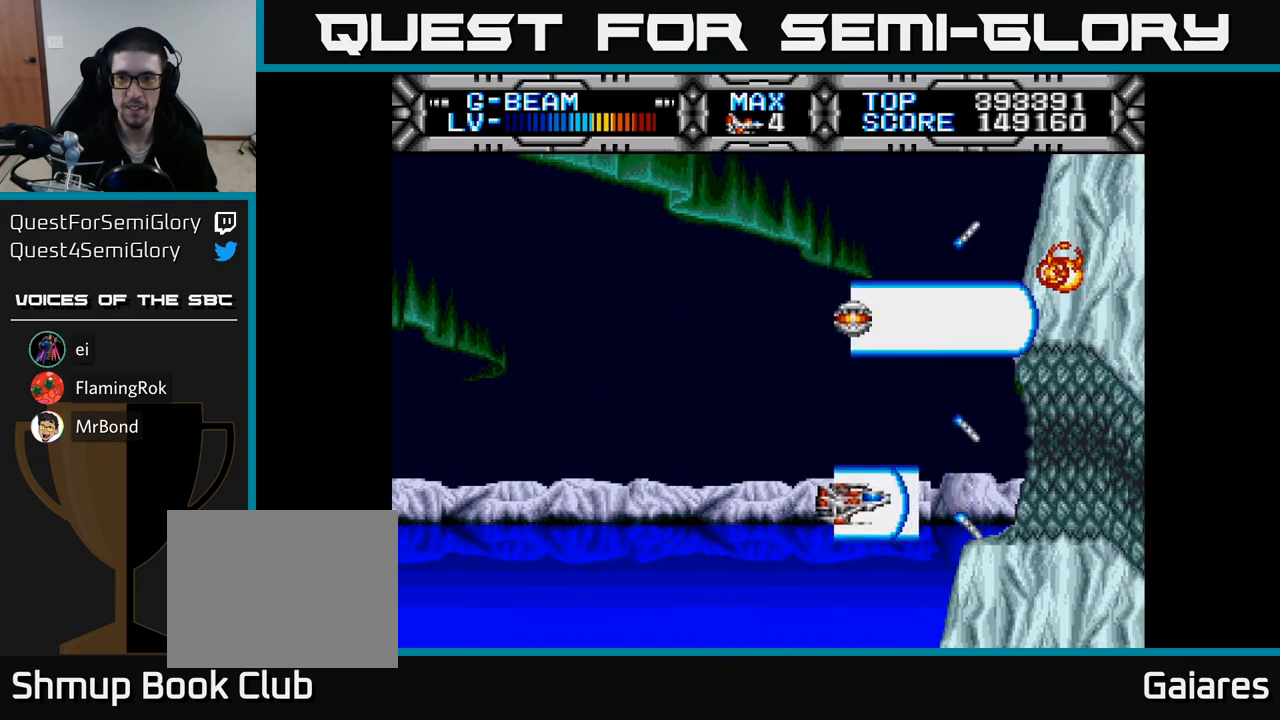
{"buttons": ["X", "DPAD_UP"], "right_stick": "center", "events": [[33, "DPAD_LEFT", "down"], [83, "DPAD_DOWN", "up"], [267, "DPAD_DOWN", "down"], [350, "DPAD_DOWN", "up"], [433, "DPAD_UP", "down"], [467, "DPAD_LEFT", "up"]]}
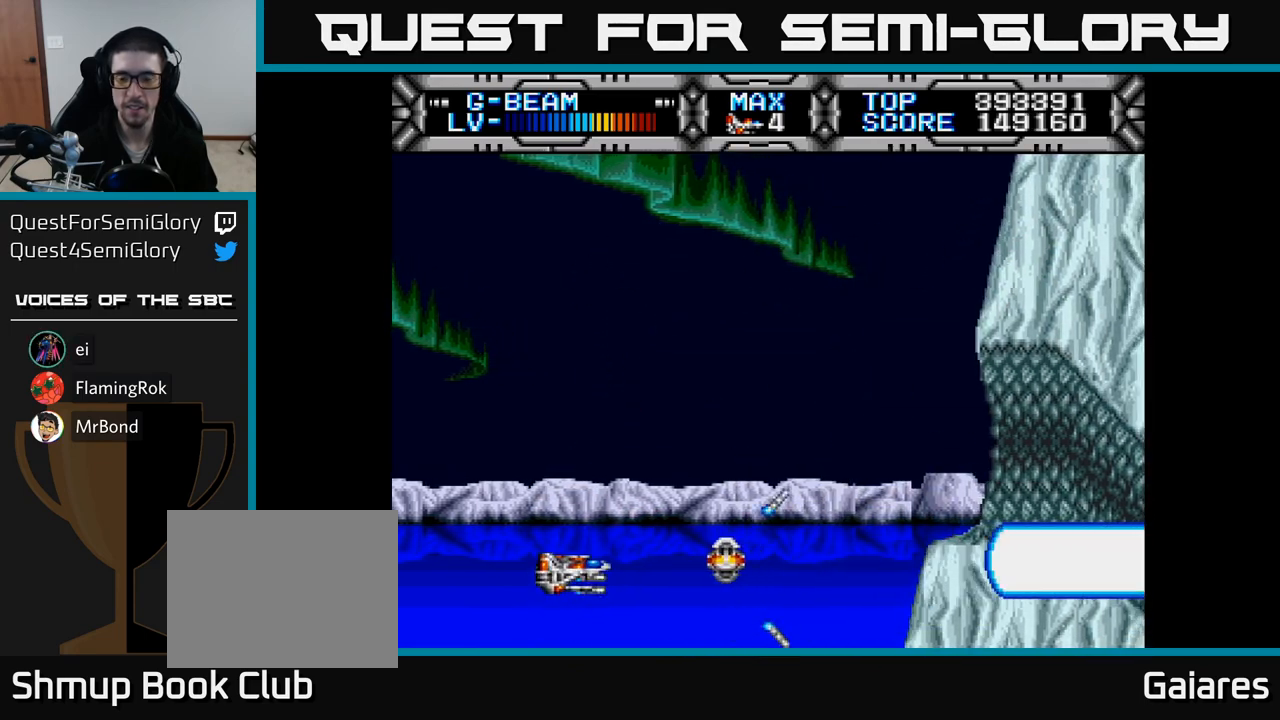
{"buttons": ["X"], "right_stick": "center", "events": [[150, "DPAD_RIGHT", "down"], [150, "DPAD_UP", "up"], [333, "DPAD_RIGHT", "up"], [333, "DPAD_UP", "down"], [467, "DPAD_UP", "up"]]}
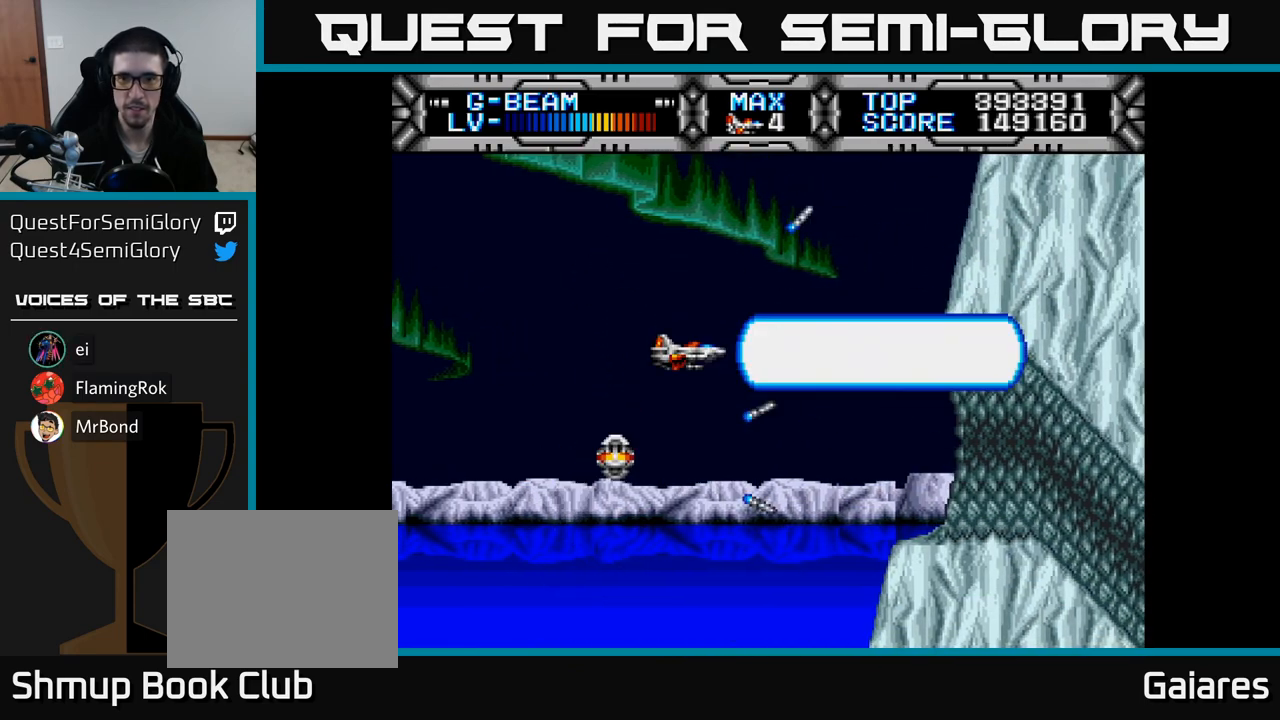
{"buttons": ["X"], "right_stick": "center", "events": [[150, "DPAD_UP", "down"], [467, "DPAD_UP", "up"]]}
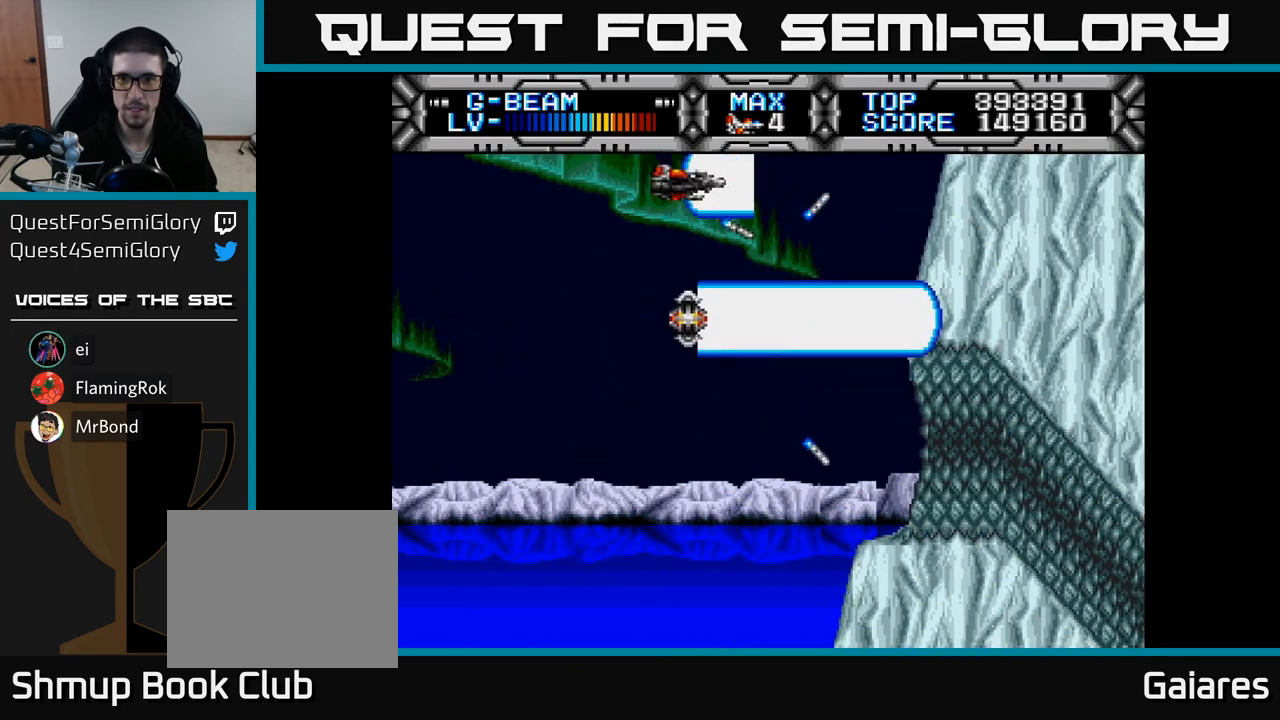
{"buttons": ["X"], "right_stick": "center", "events": [[67, "DPAD_DOWN", "down"], [433, "DPAD_DOWN", "up"]]}
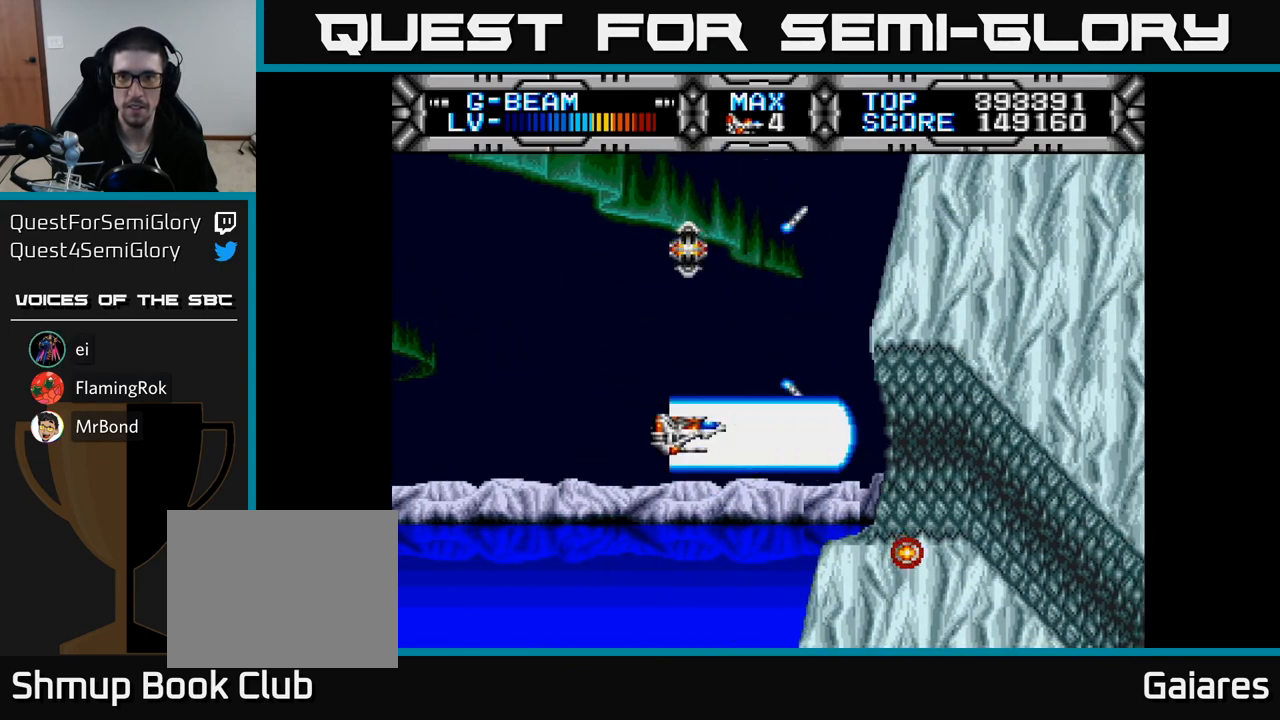
{"buttons": ["X"], "right_stick": "center", "events": [[83, "DPAD_UP", "down"], [117, "DPAD_UP", "up"], [133, "DPAD_RIGHT", "down"], [183, "DPAD_RIGHT", "up"], [317, "A", "down"], [417, "A", "up"]]}
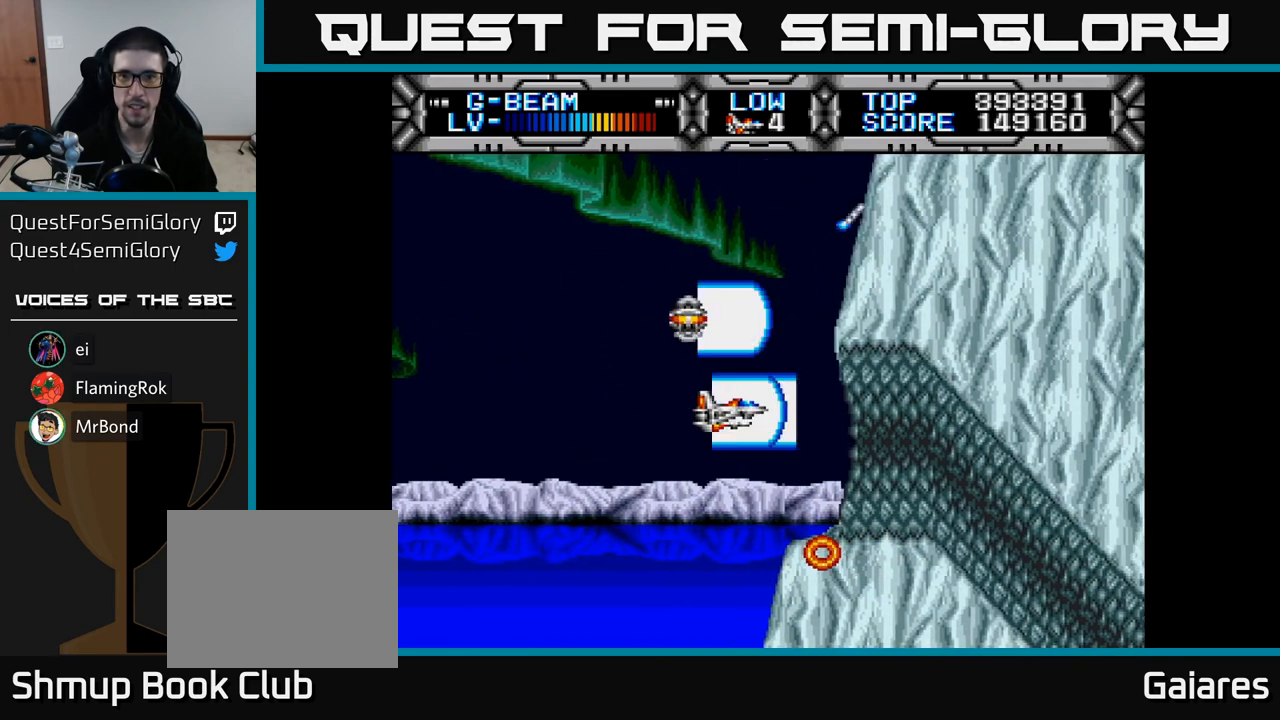
{"buttons": ["X"], "right_stick": "center", "events": []}
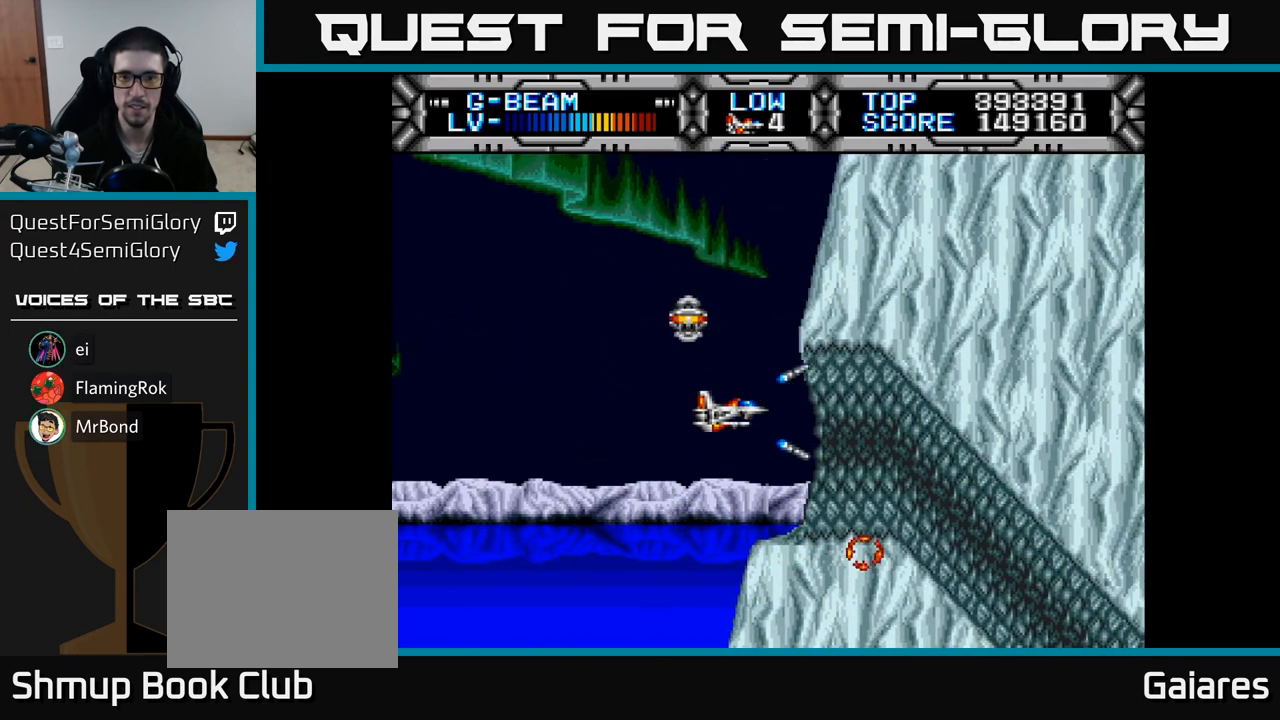
{"buttons": ["X"], "right_stick": "center", "events": [[200, "DPAD_DOWN", "down"], [300, "DPAD_DOWN", "up"]]}
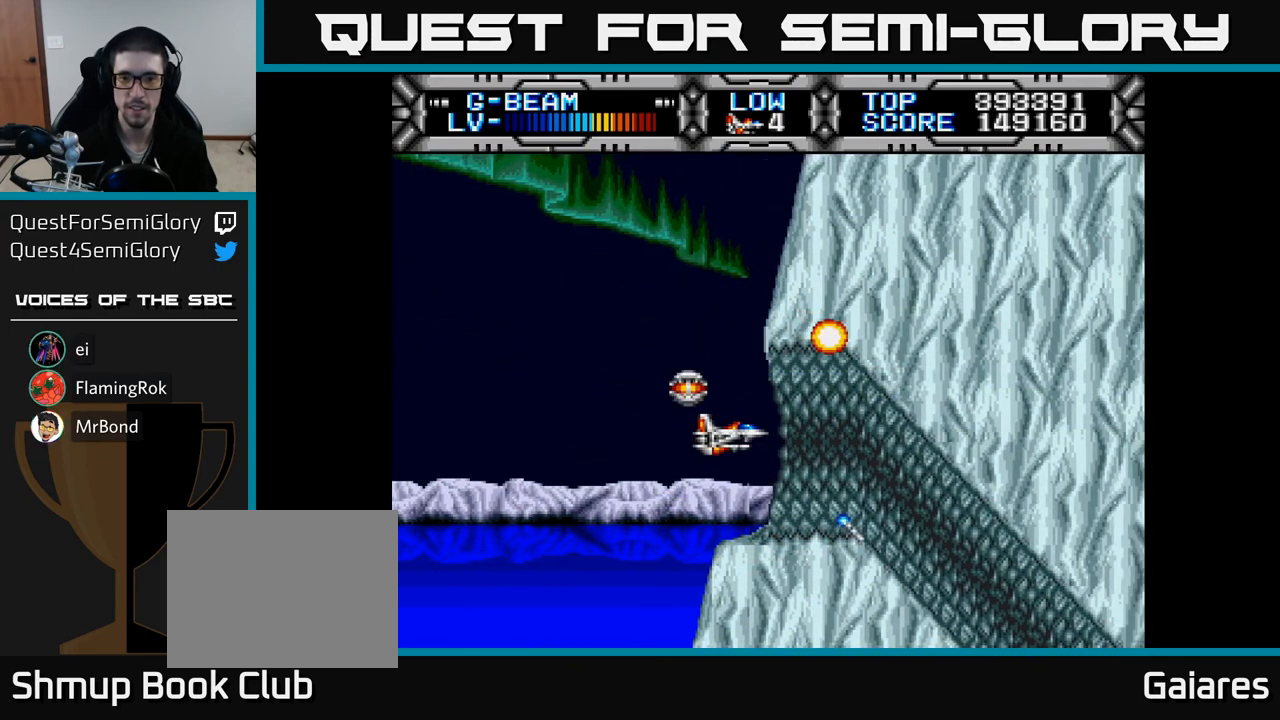
{"buttons": ["X"], "right_stick": "center", "events": [[17, "DPAD_RIGHT", "down"], [133, "DPAD_RIGHT", "up"]]}
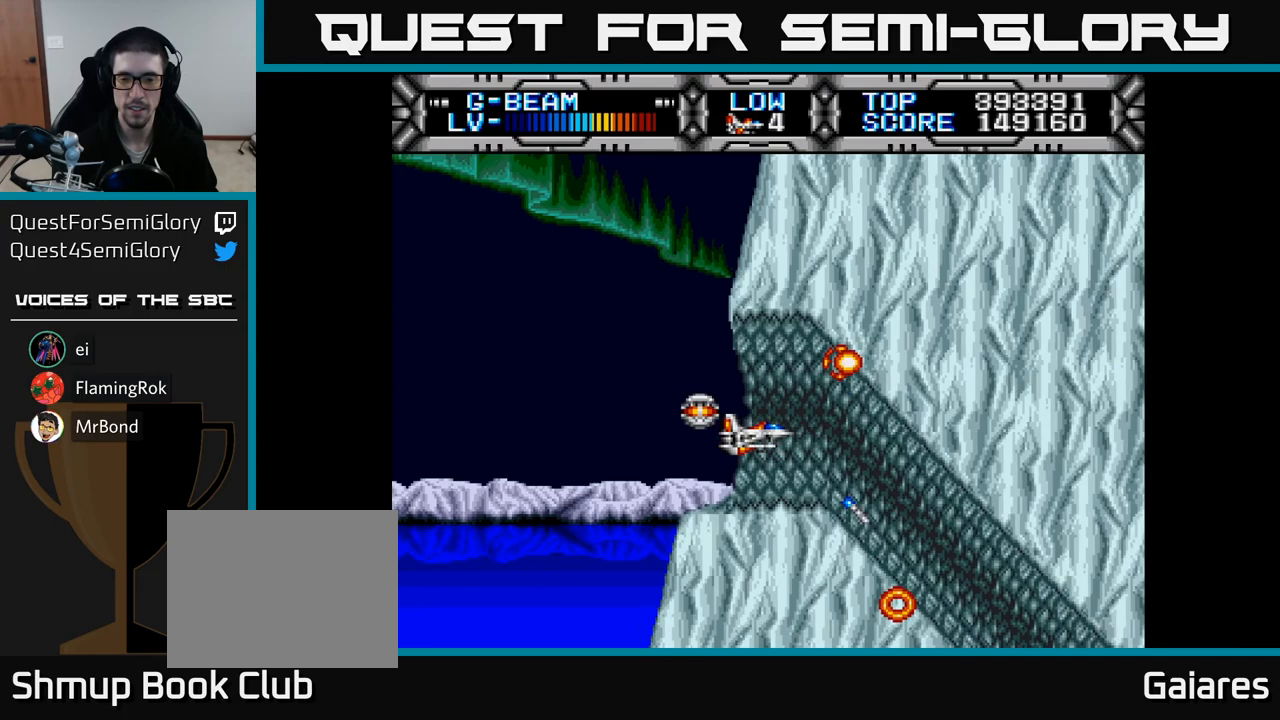
{"buttons": ["X"], "right_stick": "center", "events": [[17, "DPAD_RIGHT", "down"], [150, "DPAD_RIGHT", "up"], [317, "DPAD_UP", "down"], [450, "DPAD_UP", "up"]]}
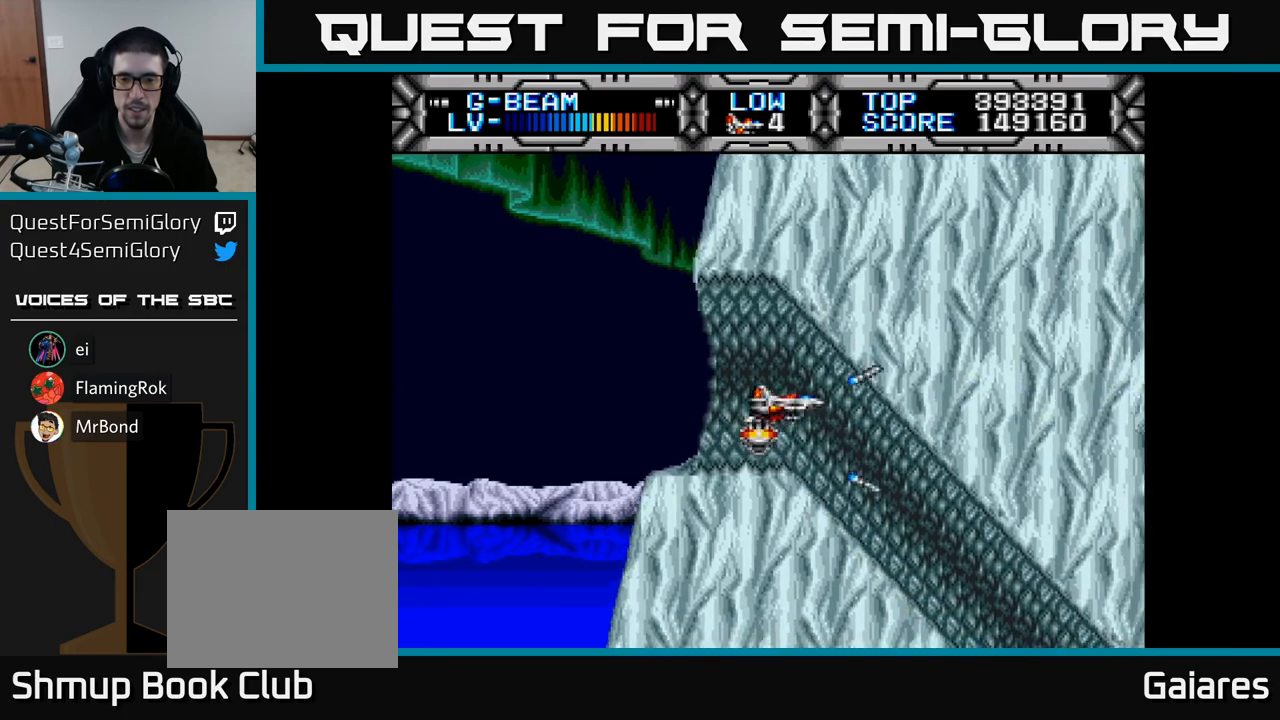
{"buttons": ["X"], "right_stick": "center", "events": [[233, "DPAD_RIGHT", "down"], [317, "DPAD_RIGHT", "up"]]}
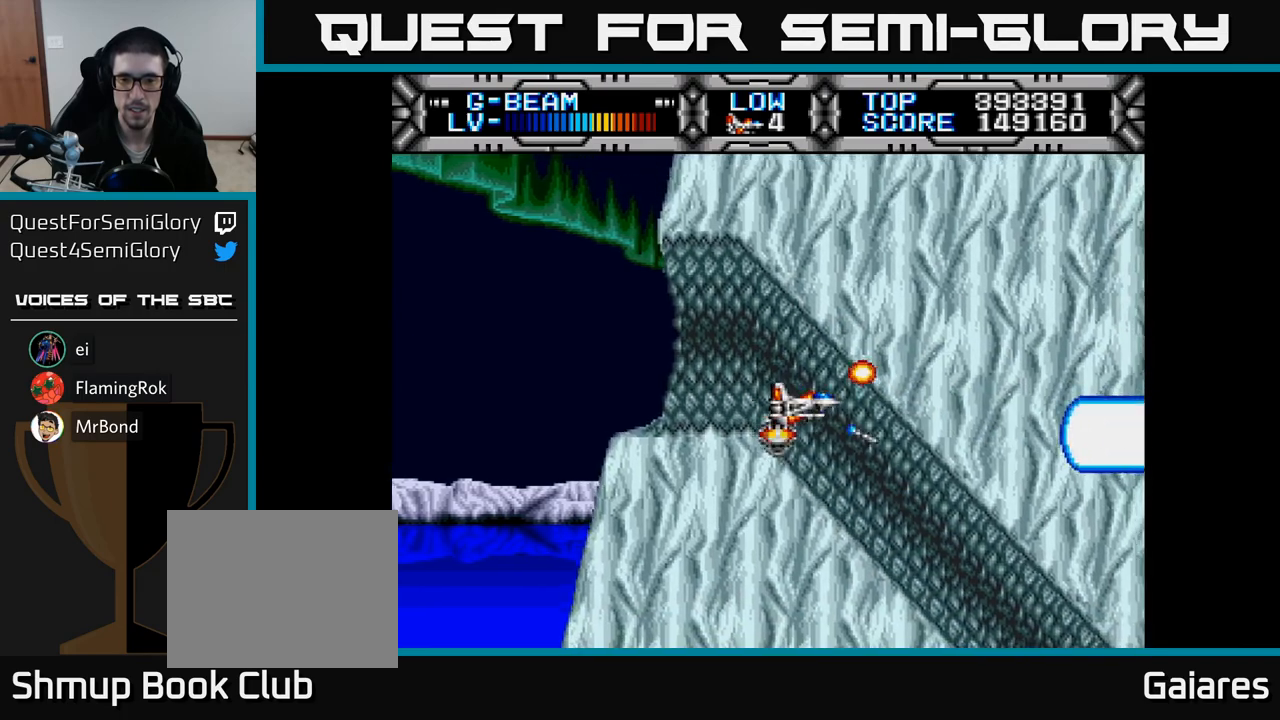
{"buttons": ["X"], "right_stick": "center", "events": [[217, "DPAD_DOWN", "down"], [267, "DPAD_DOWN", "up"]]}
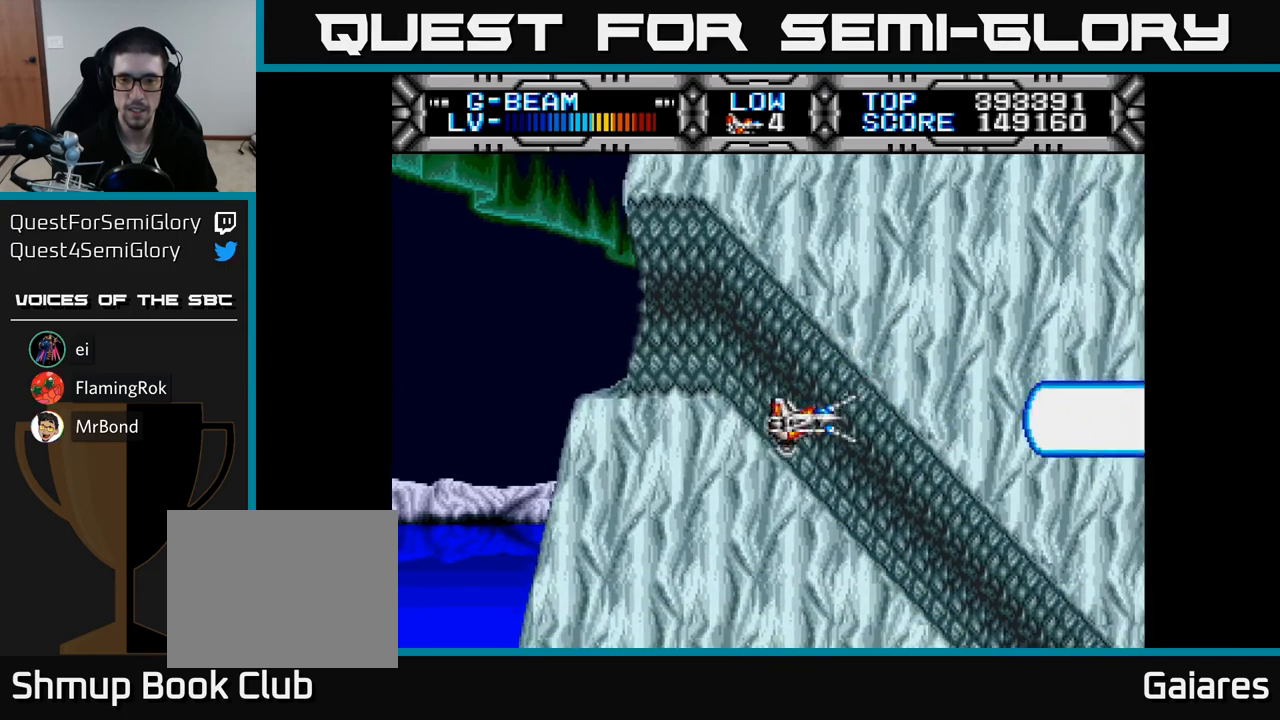
{"buttons": ["X"], "right_stick": "center", "events": []}
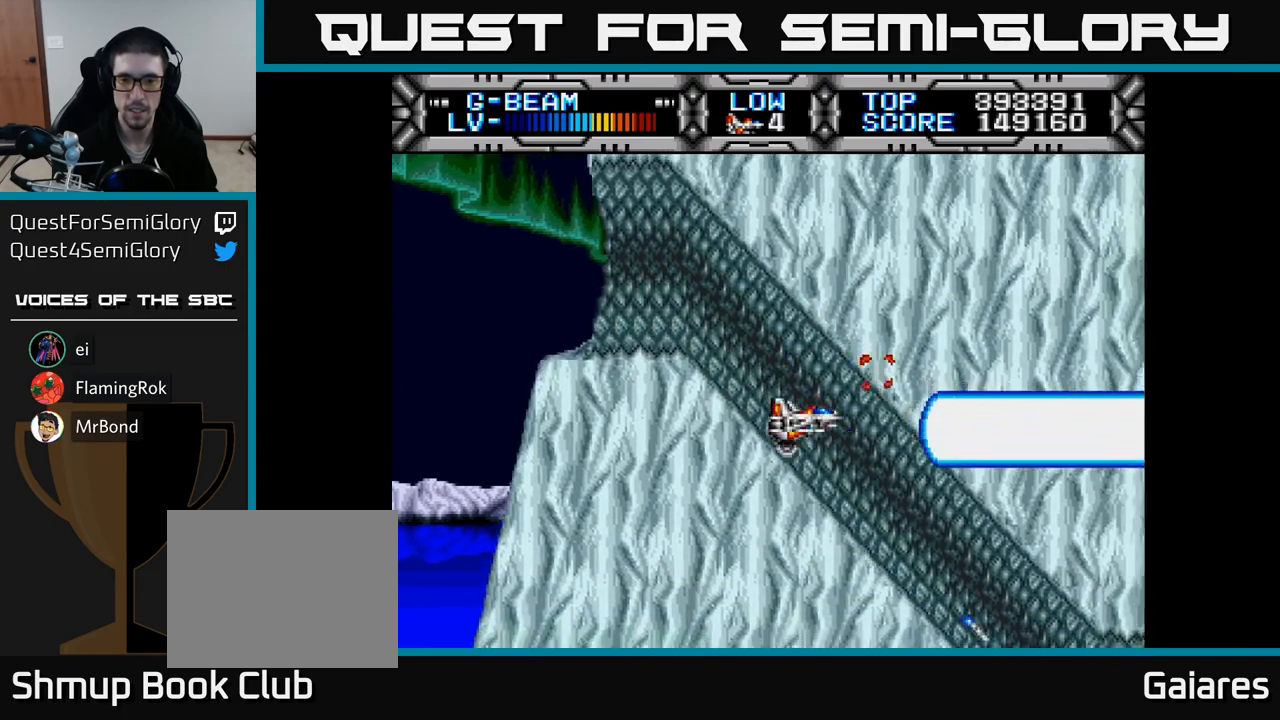
{"buttons": ["X"], "right_stick": "center", "events": [[233, "DPAD_RIGHT", "down"], [267, "DPAD_RIGHT", "up"]]}
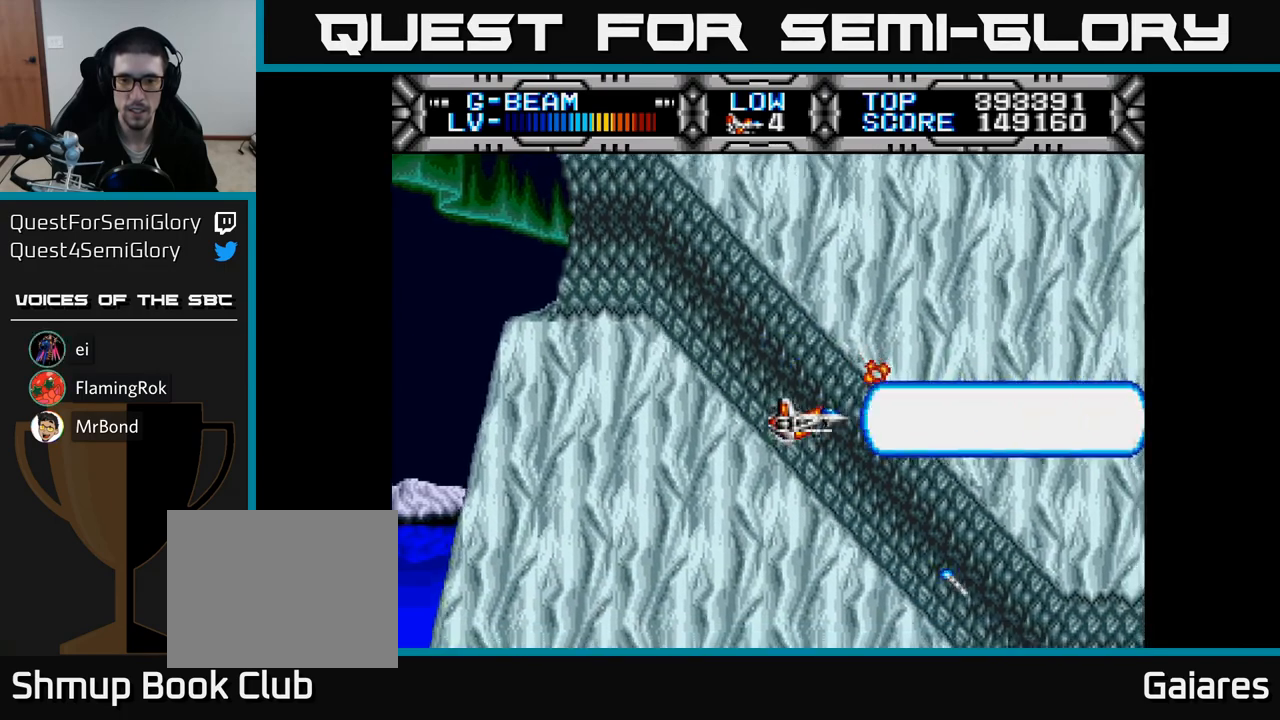
{"buttons": ["X"], "right_stick": "center", "events": []}